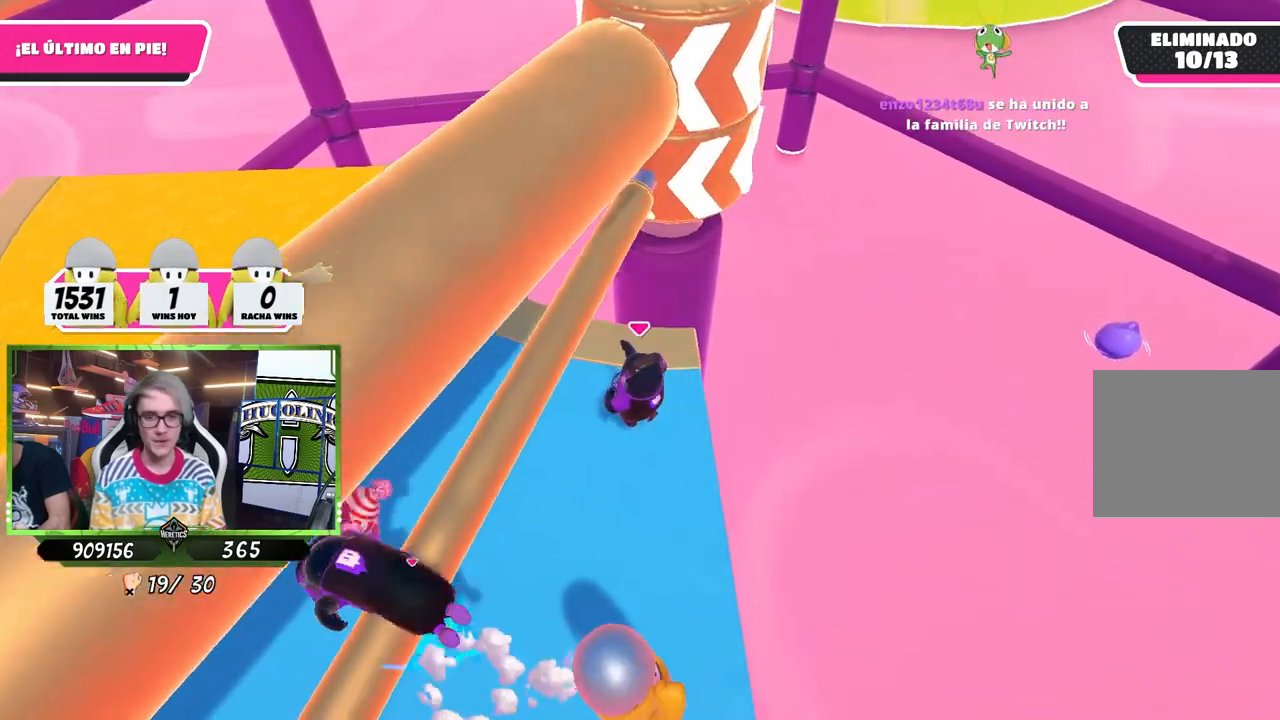
Gameplay with a controller (PlayStation layout); each line is a JSON object with the inputs held at the frame after it. "events" lists button and stick changes between this image and that frame as [ms after this image, input, new state], when the widget could be followed in between.
{"buttons": [], "left_stick": "center", "right_stick": "right", "events": [[317, "left_stick", "left"], [317, "right_stick", "right"], [483, "left_stick", "center"]]}
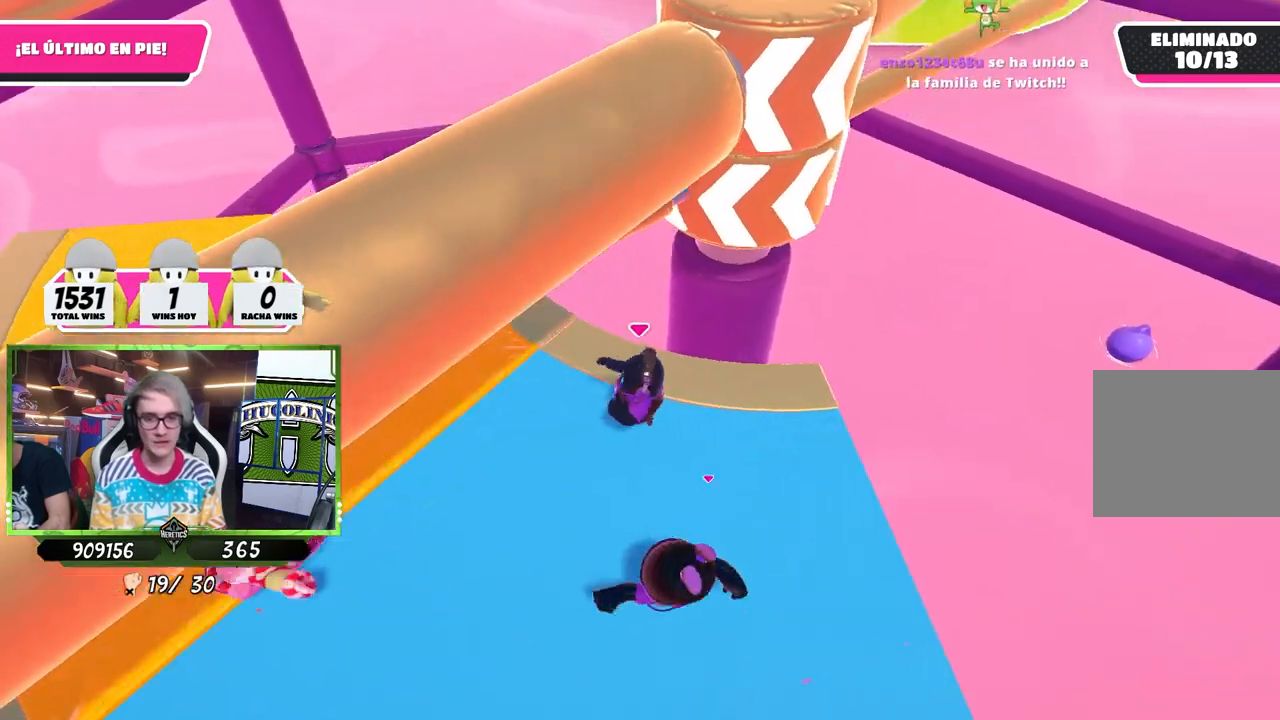
{"buttons": [], "left_stick": "up-left", "right_stick": "center", "events": [[50, "left_stick", "left"], [117, "right_stick", "center"], [183, "left_stick", "right"], [350, "left_stick", "down-left"], [483, "left_stick", "up-left"]]}
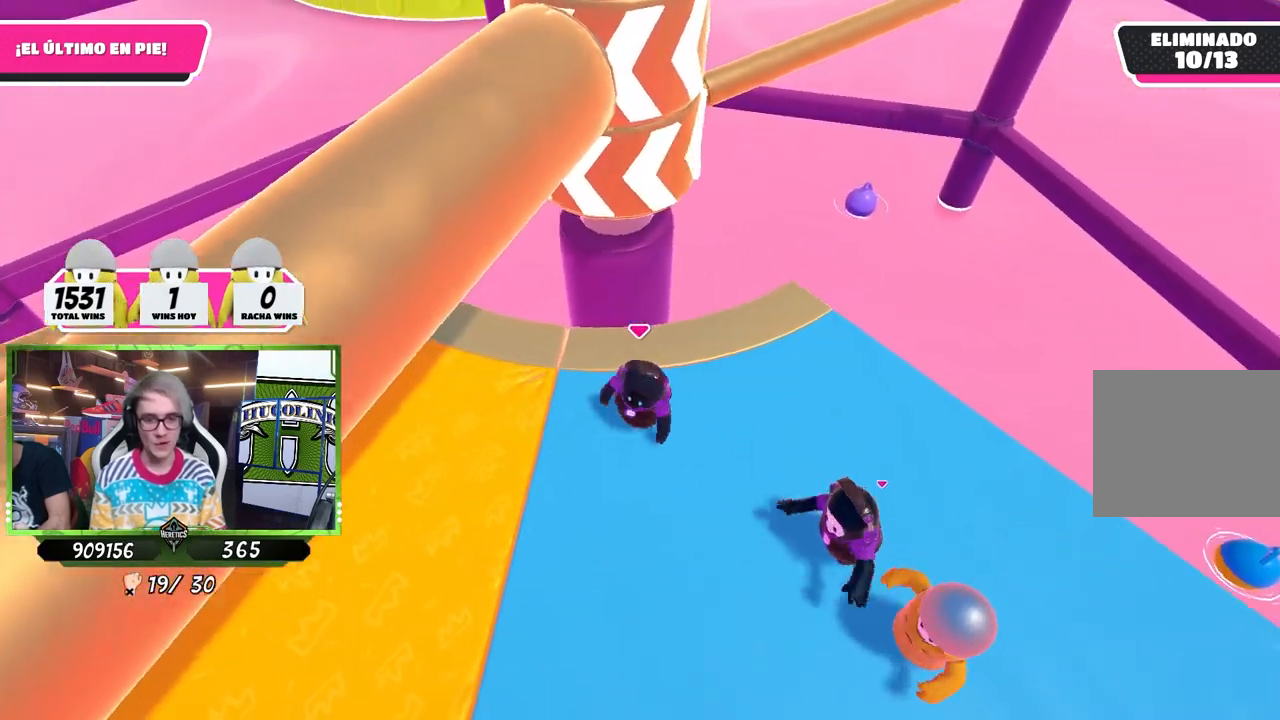
{"buttons": [], "left_stick": "left", "right_stick": "right", "events": [[83, "right_stick", "left"], [183, "right_stick", "center"], [217, "left_stick", "left"], [417, "right_stick", "right"]]}
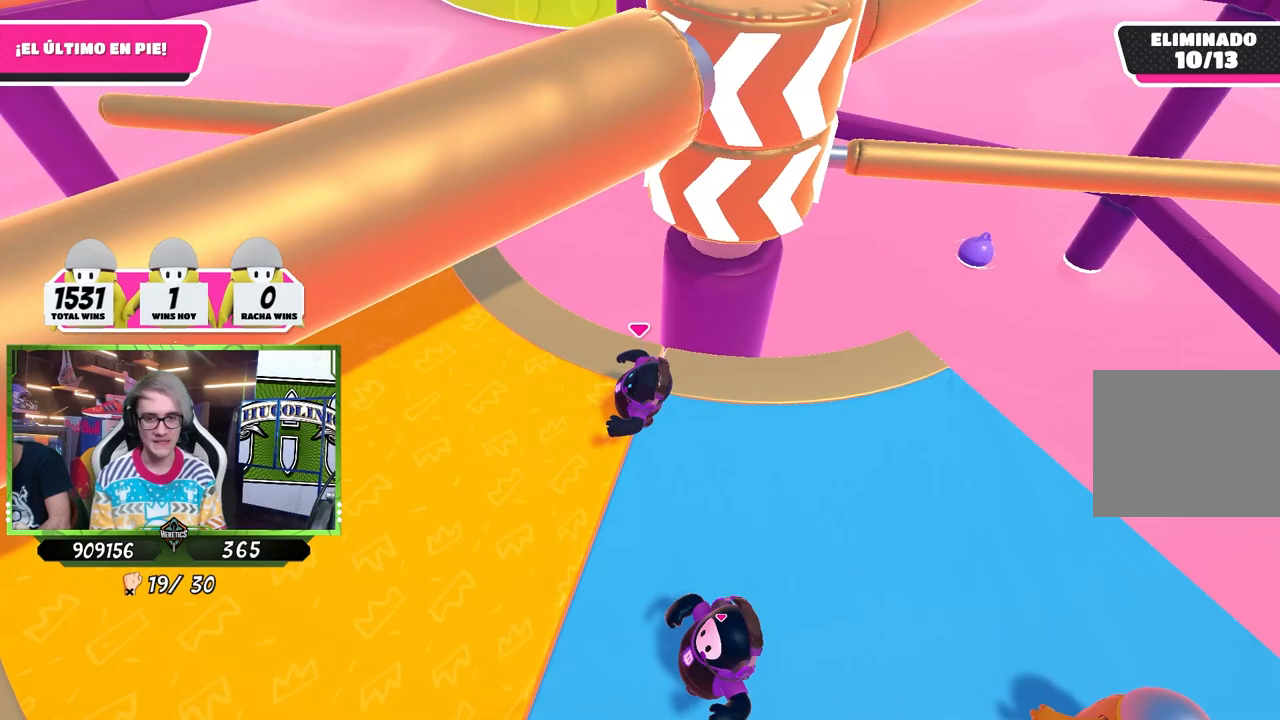
{"buttons": [], "left_stick": "left", "right_stick": "center", "events": [[50, "right_stick", "center"], [250, "left_stick", "right"], [250, "right_stick", "up-right"], [350, "right_stick", "center"], [383, "left_stick", "left"]]}
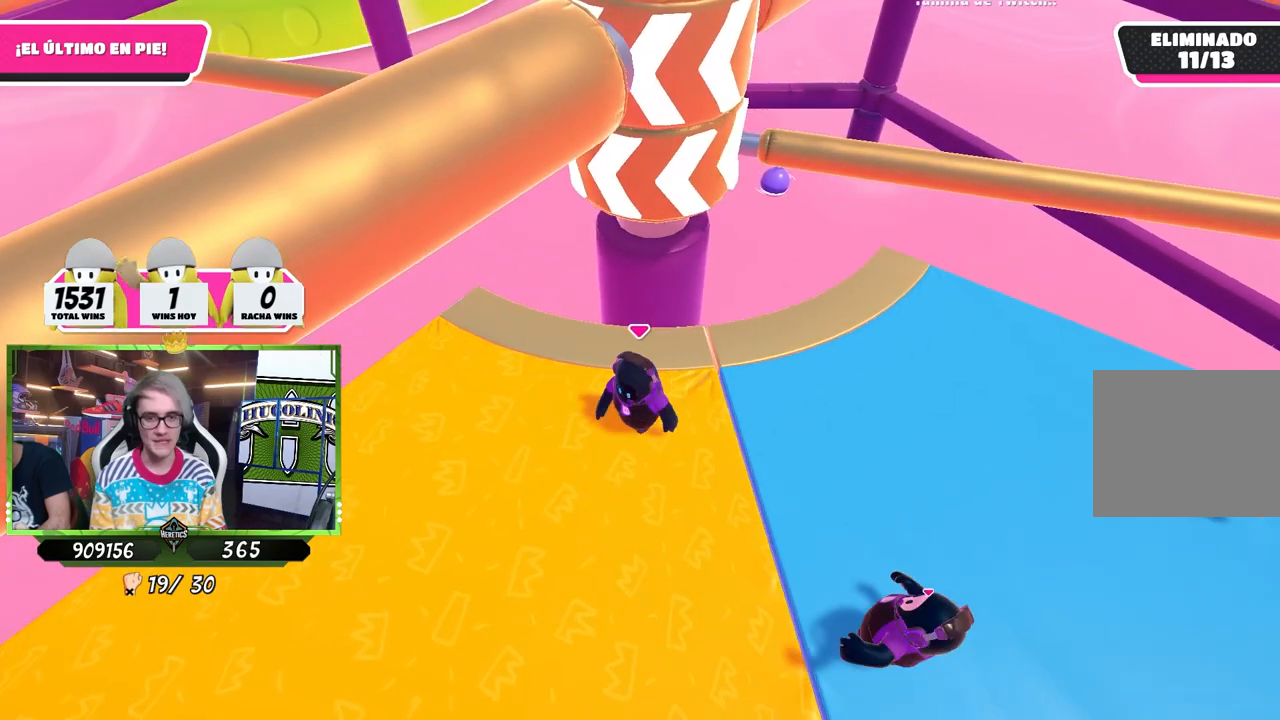
{"buttons": [], "left_stick": "right", "right_stick": "center", "events": [[50, "left_stick", "up"], [183, "left_stick", "down-right"], [317, "left_stick", "left"], [483, "left_stick", "right"]]}
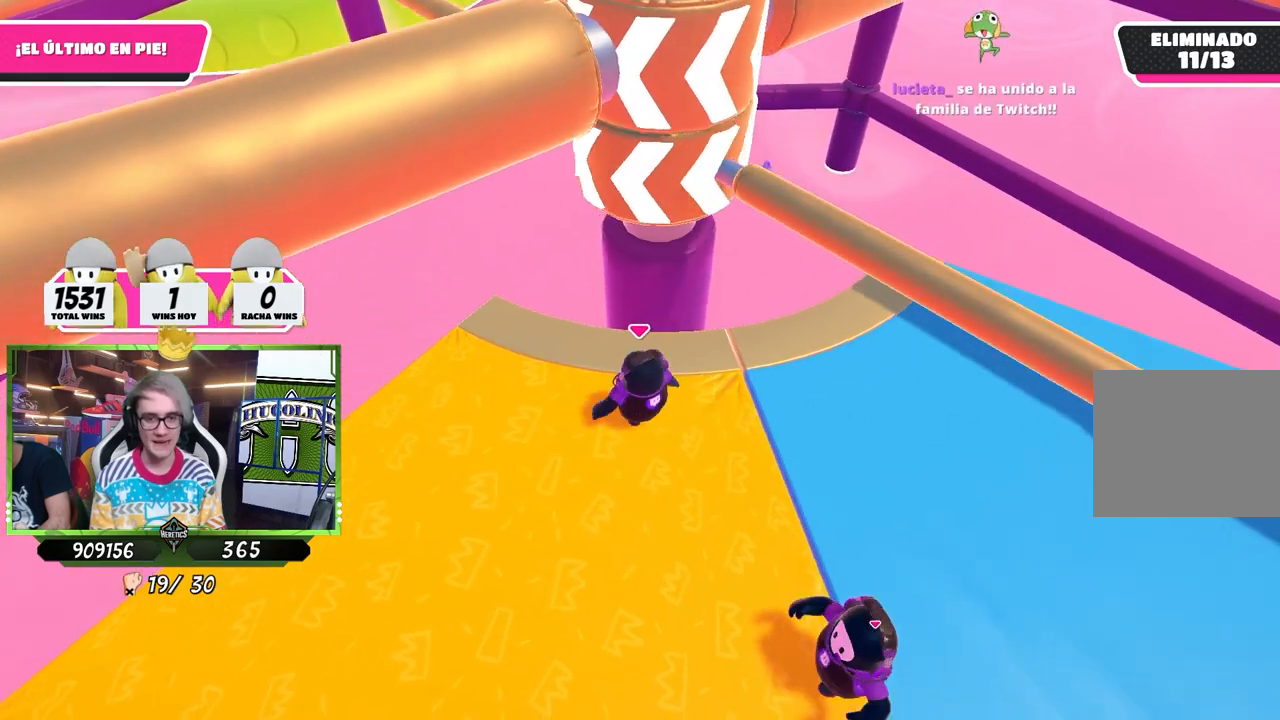
{"buttons": [], "left_stick": "left", "right_stick": "center", "events": [[183, "CROSS", "down"], [283, "left_stick", "left"], [350, "CROSS", "up"]]}
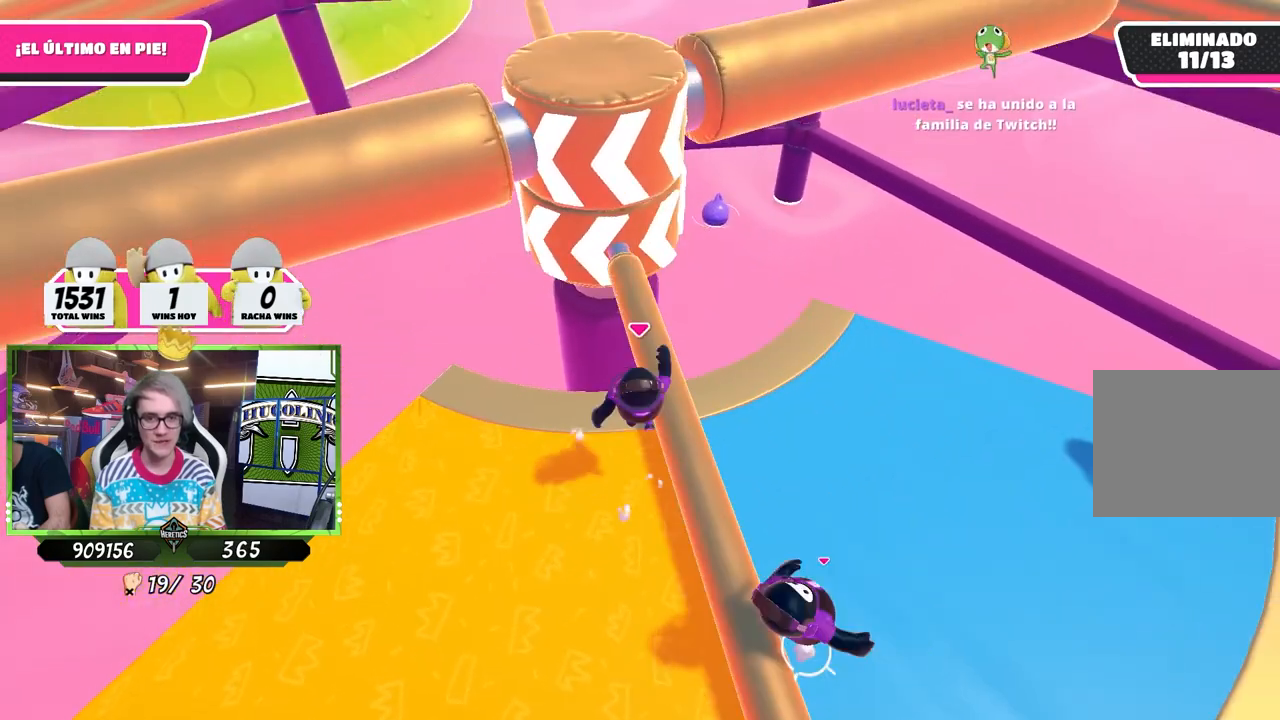
{"buttons": [], "left_stick": "down-left", "right_stick": "center", "events": [[250, "left_stick", "up-right"], [283, "right_stick", "down"], [383, "right_stick", "center"], [483, "left_stick", "down-left"]]}
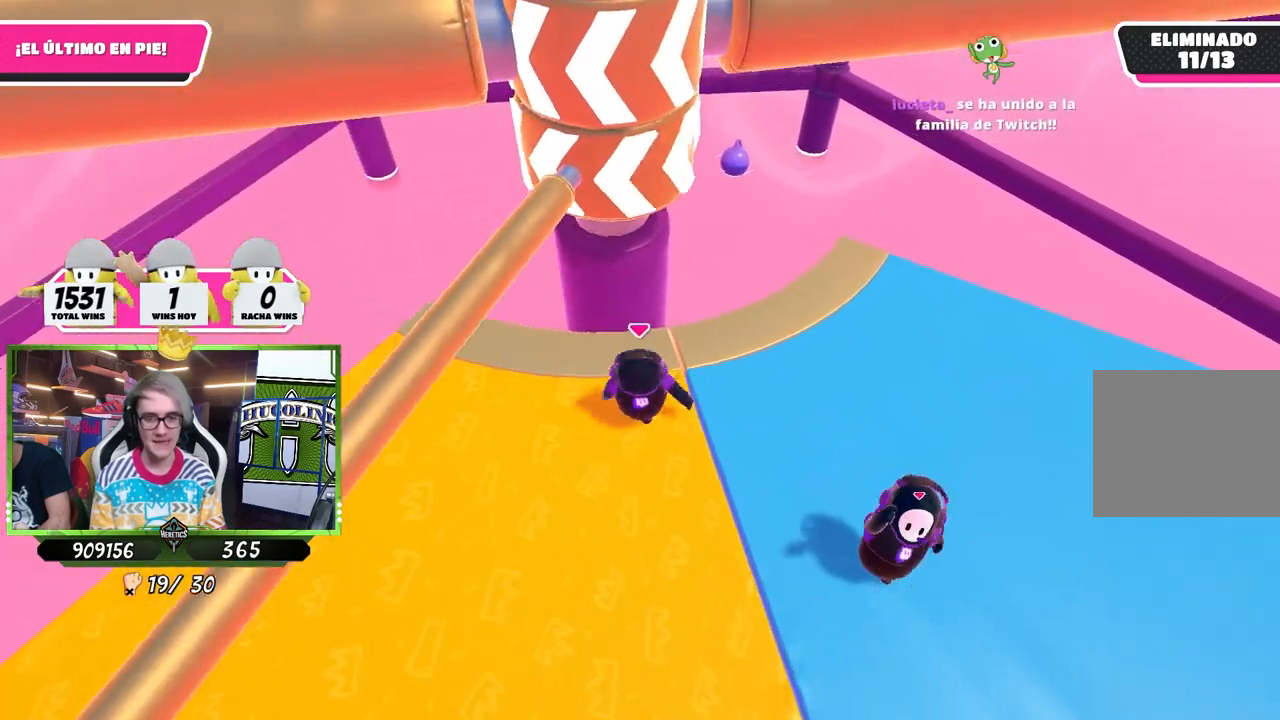
{"buttons": [], "left_stick": "up-right", "right_stick": "center", "events": [[83, "left_stick", "down-right"], [183, "left_stick", "down-left"], [283, "left_stick", "left"], [450, "left_stick", "up-right"]]}
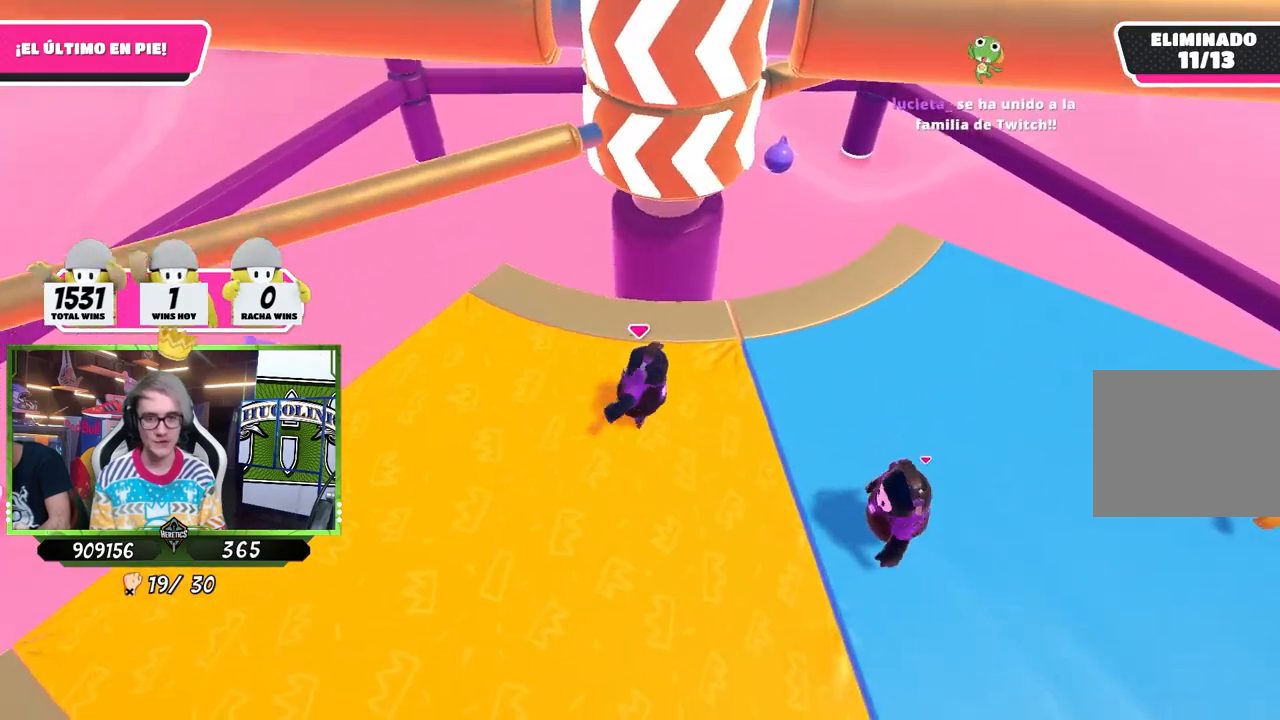
{"buttons": [], "left_stick": "center", "right_stick": "center", "events": [[183, "left_stick", "left"], [283, "right_stick", "down"], [317, "left_stick", "right"], [383, "right_stick", "center"], [483, "left_stick", "center"]]}
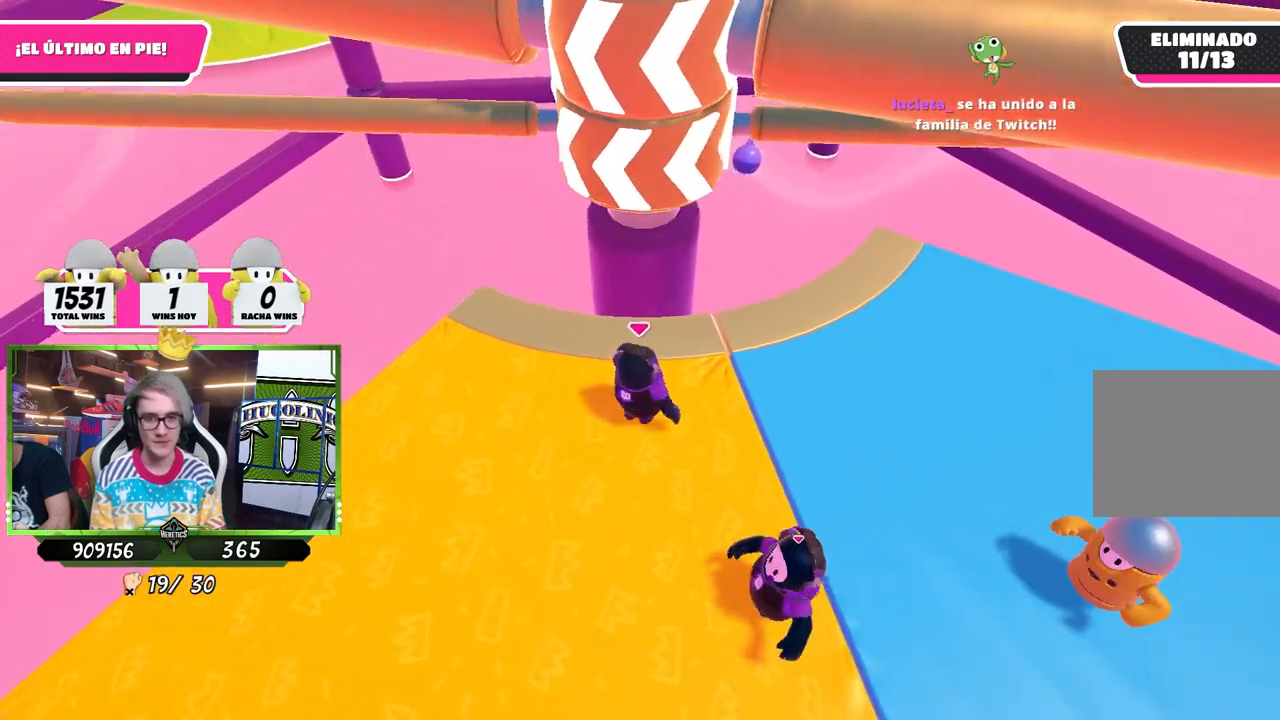
{"buttons": [], "left_stick": "right", "right_stick": "center", "events": [[17, "left_stick", "right"], [83, "left_stick", "up-right"], [217, "left_stick", "left"], [317, "left_stick", "right"]]}
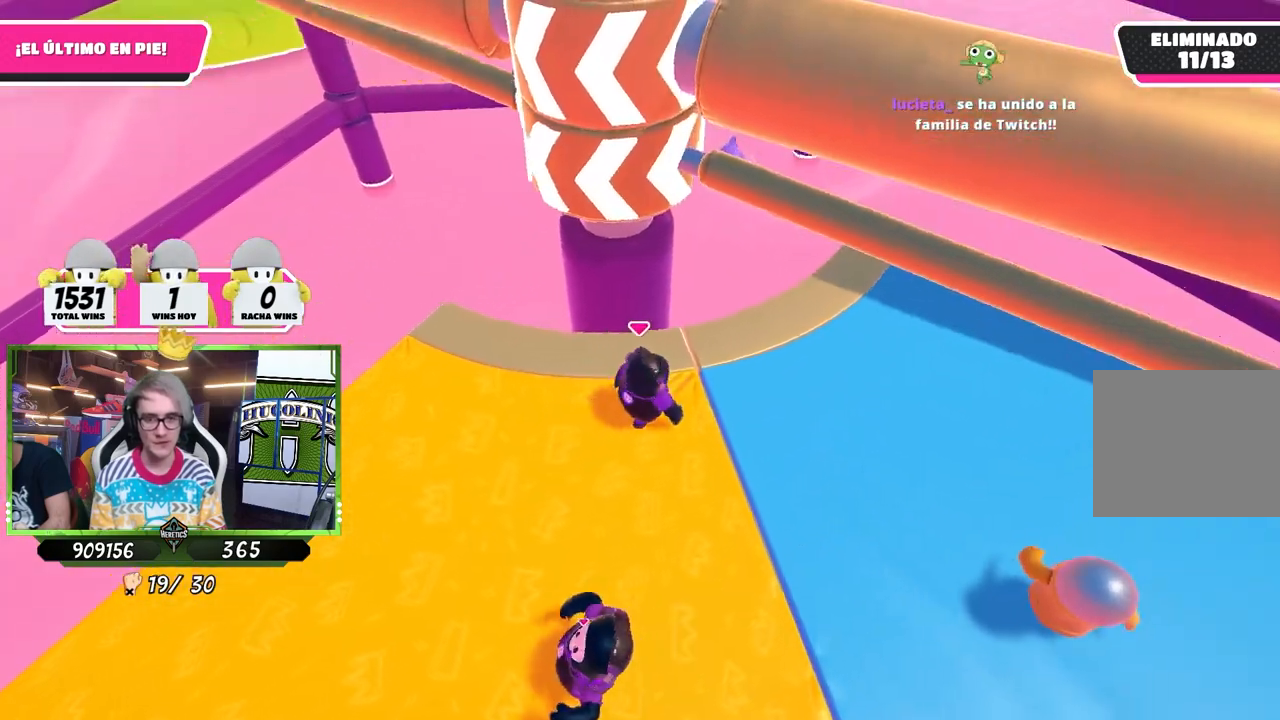
{"buttons": [], "left_stick": "center", "right_stick": "center", "events": [[83, "CROSS", "down"], [283, "CROSS", "up"], [483, "left_stick", "center"]]}
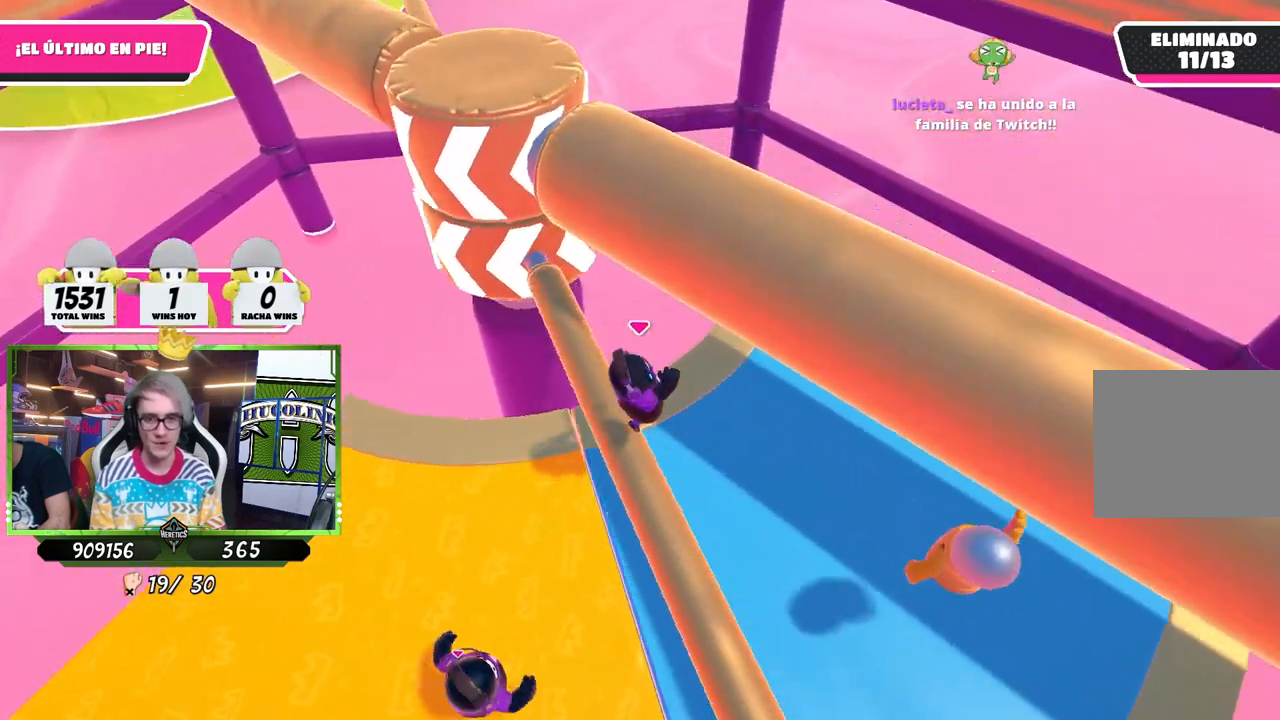
{"buttons": [], "left_stick": "right", "right_stick": "center", "events": [[50, "left_stick", "down-left"], [150, "left_stick", "center"], [217, "left_stick", "left"], [383, "left_stick", "down"], [417, "right_stick", "up-left"], [450, "left_stick", "right"], [483, "right_stick", "center"]]}
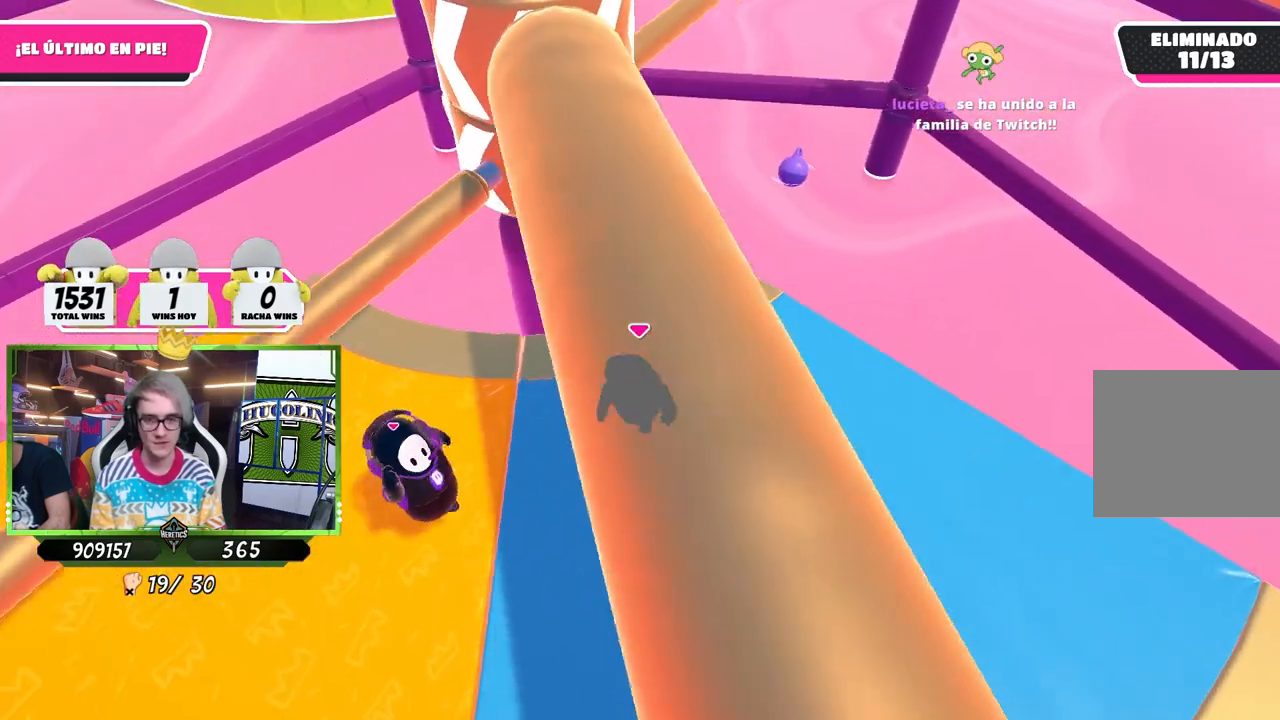
{"buttons": [], "left_stick": "left", "right_stick": "center", "events": [[50, "left_stick", "up-left"], [250, "left_stick", "right"], [350, "left_stick", "left"]]}
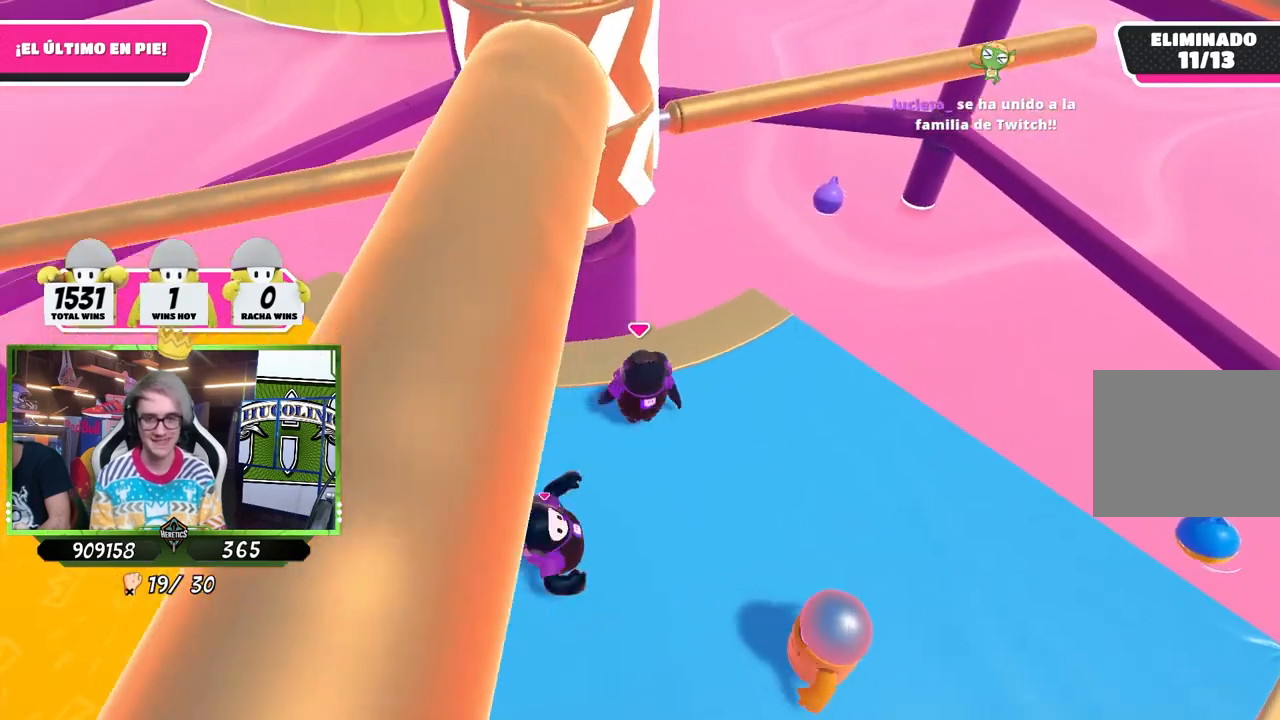
{"buttons": [], "left_stick": "down-left", "right_stick": "center", "events": [[17, "left_stick", "up"], [117, "right_stick", "down"], [150, "left_stick", "right"], [217, "right_stick", "center"], [283, "left_stick", "down-left"]]}
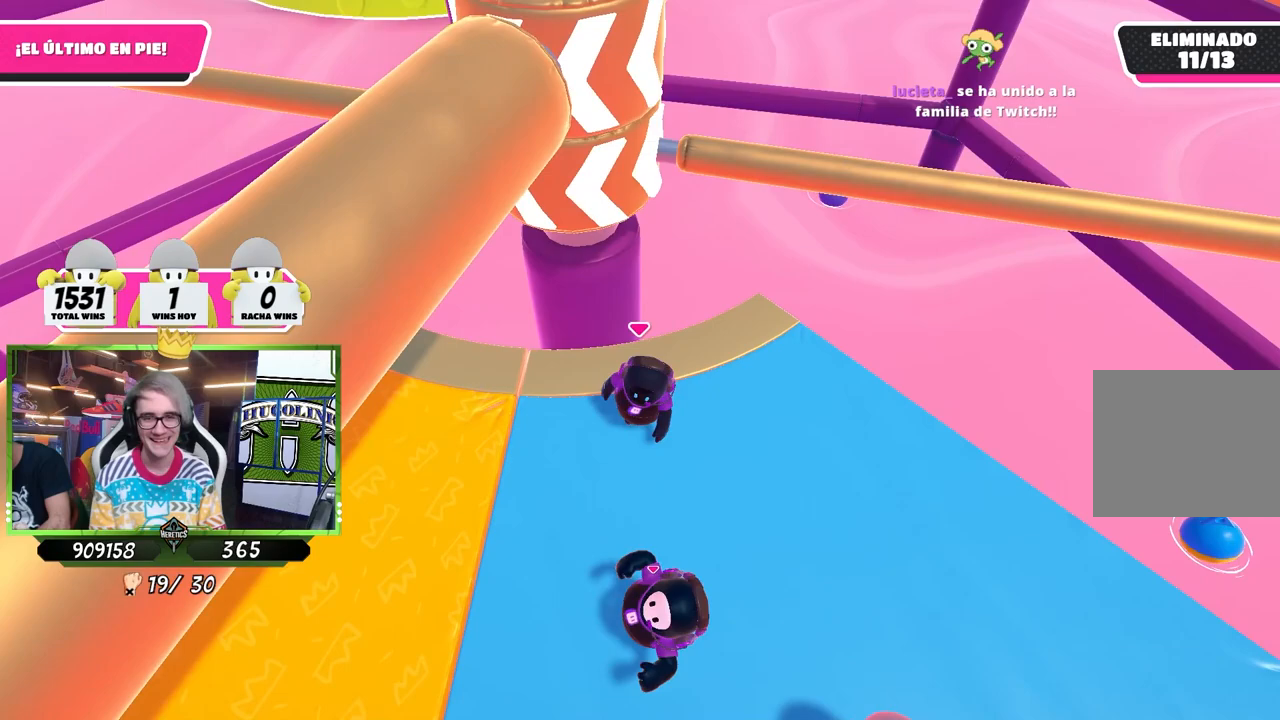
{"buttons": ["CROSS"], "left_stick": "right", "right_stick": "center", "events": [[17, "left_stick", "center"], [83, "left_stick", "up-left"], [217, "left_stick", "up-right"], [317, "left_stick", "right"], [417, "CROSS", "down"]]}
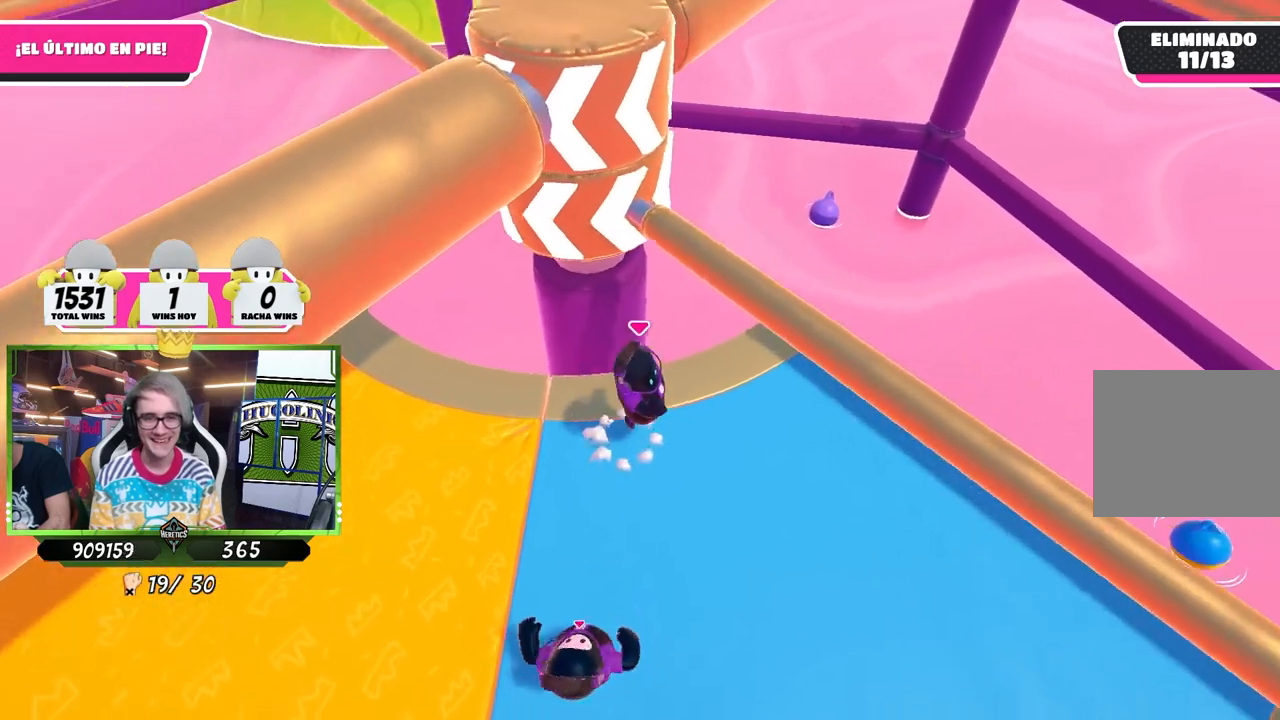
{"buttons": [], "left_stick": "left", "right_stick": "center", "events": [[83, "CROSS", "up"], [117, "left_stick", "left"], [317, "right_stick", "up"], [417, "right_stick", "center"]]}
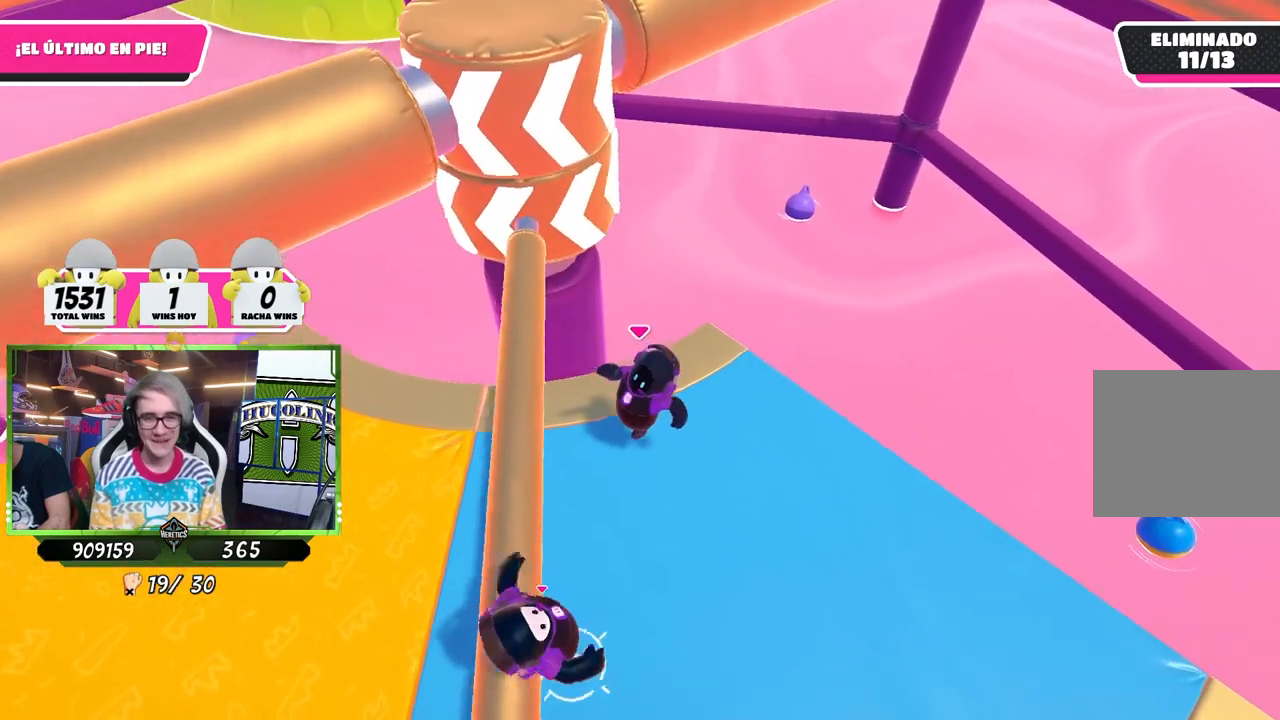
{"buttons": [], "left_stick": "up-right", "right_stick": "down", "events": [[17, "right_stick", "down"], [117, "right_stick", "center"], [383, "right_stick", "down"], [450, "left_stick", "up-right"]]}
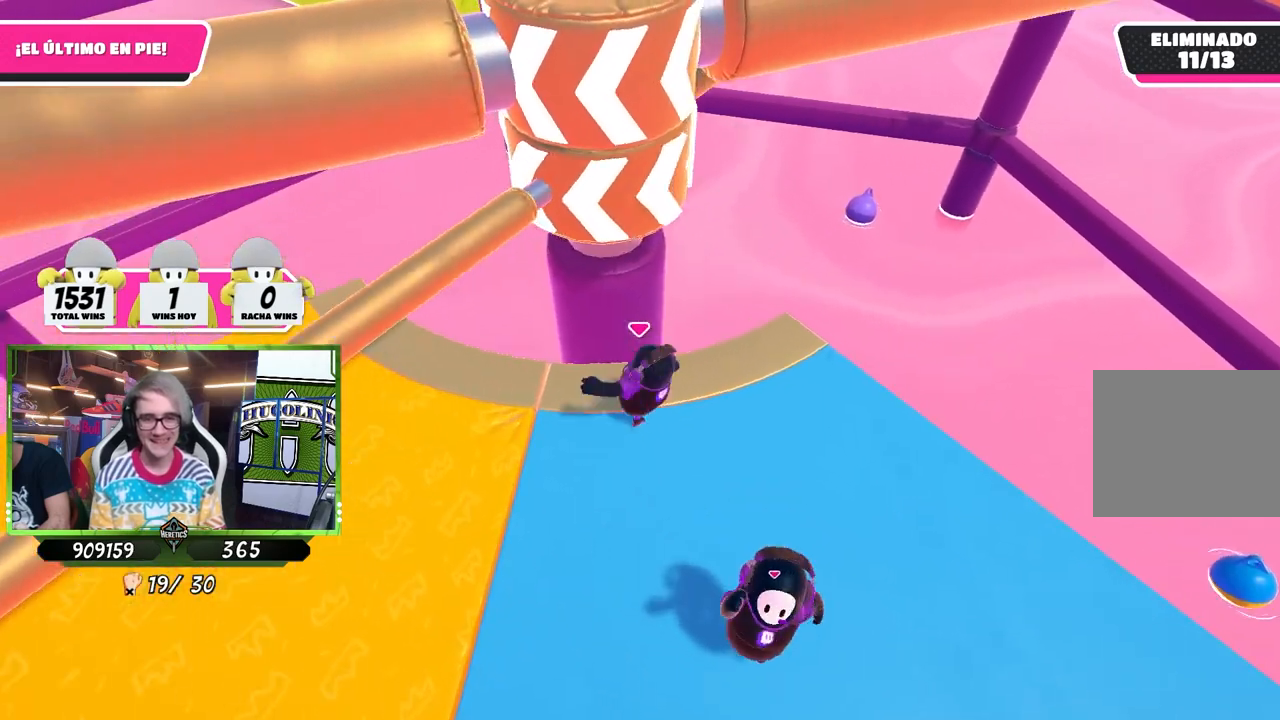
{"buttons": [], "left_stick": "left", "right_stick": "center", "events": [[17, "right_stick", "center"], [50, "left_stick", "down-right"], [317, "left_stick", "down-left"], [417, "left_stick", "left"]]}
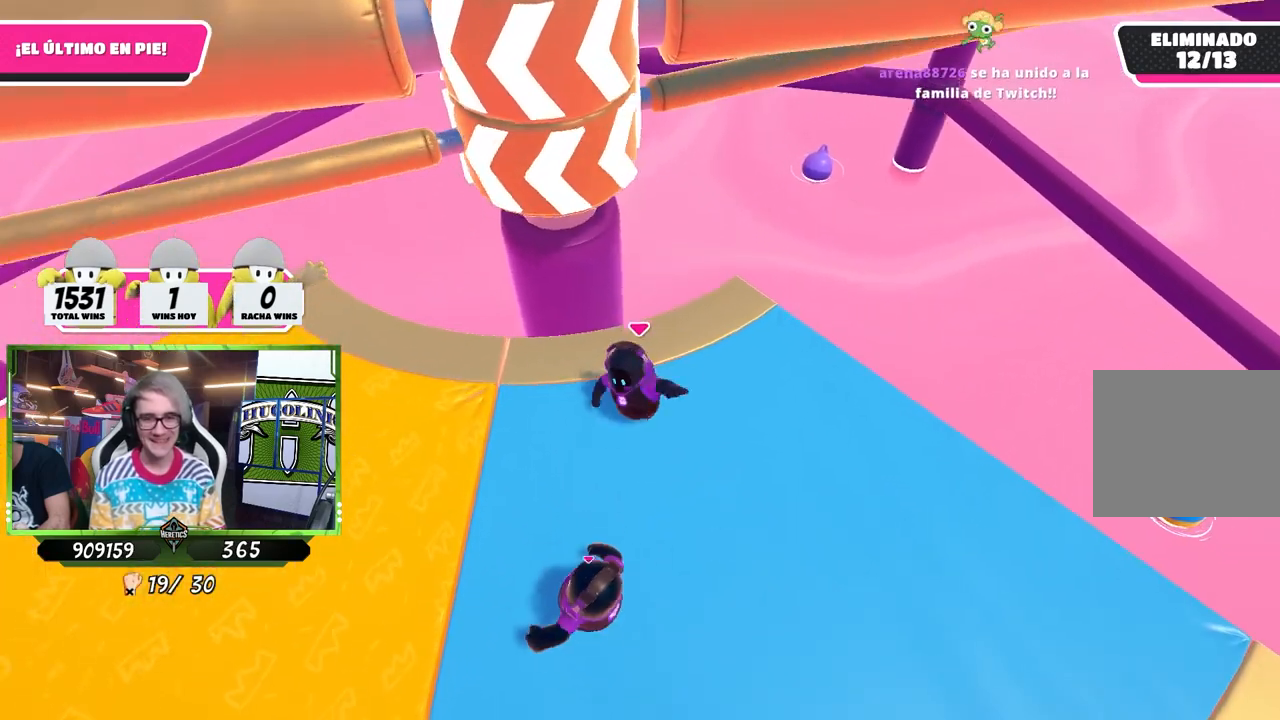
{"buttons": [], "left_stick": "left", "right_stick": "center", "events": [[83, "left_stick", "up-right"], [250, "left_stick", "right"], [417, "left_stick", "center"], [483, "left_stick", "left"]]}
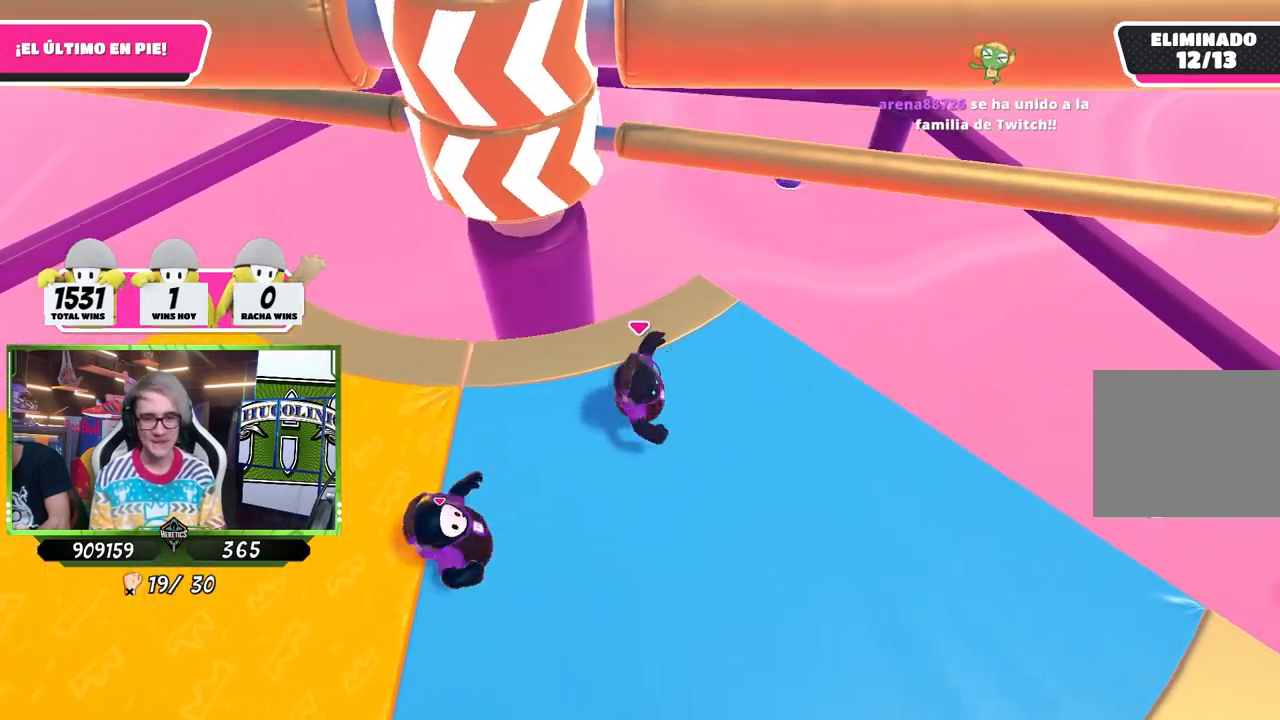
{"buttons": [], "left_stick": "left", "right_stick": "center", "events": [[117, "left_stick", "center"], [183, "left_stick", "right"], [317, "CROSS", "down"], [417, "left_stick", "center"], [483, "CROSS", "up"], [483, "left_stick", "left"]]}
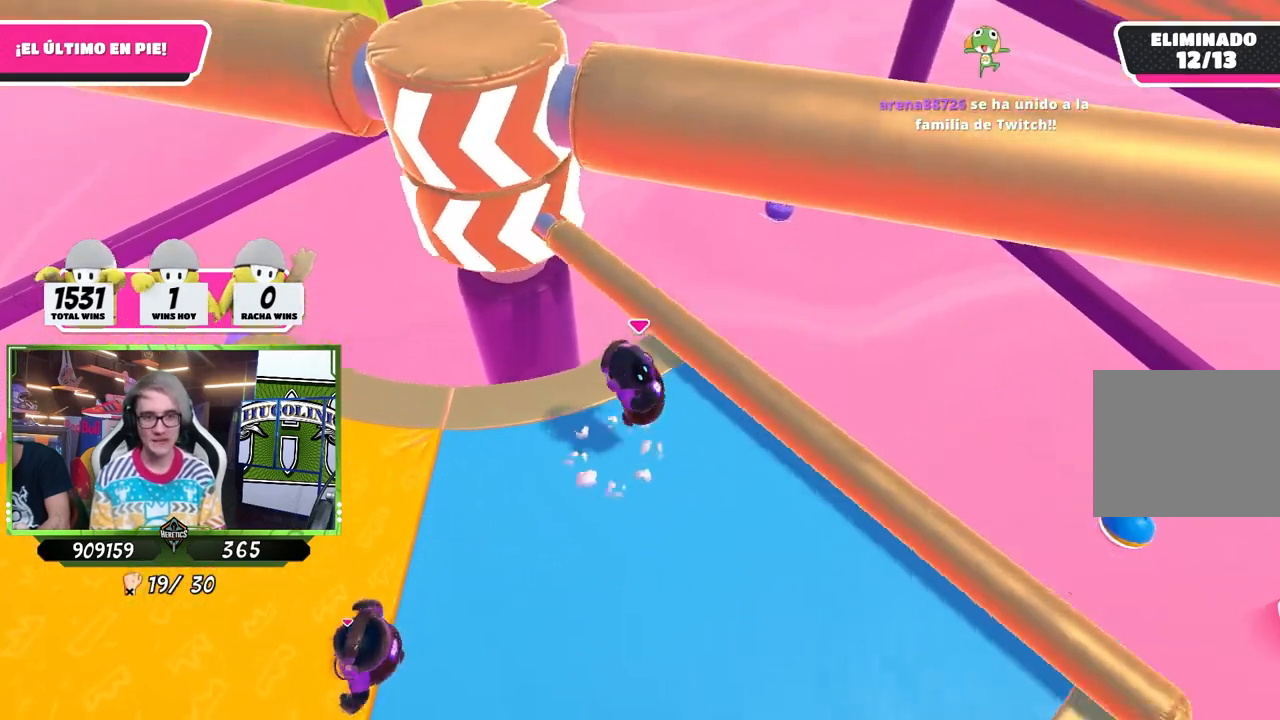
{"buttons": [], "left_stick": "down-right", "right_stick": "center", "events": [[83, "left_stick", "up-right"], [150, "right_stick", "left"], [250, "left_stick", "down-right"], [250, "right_stick", "center"], [383, "right_stick", "left"], [483, "right_stick", "center"]]}
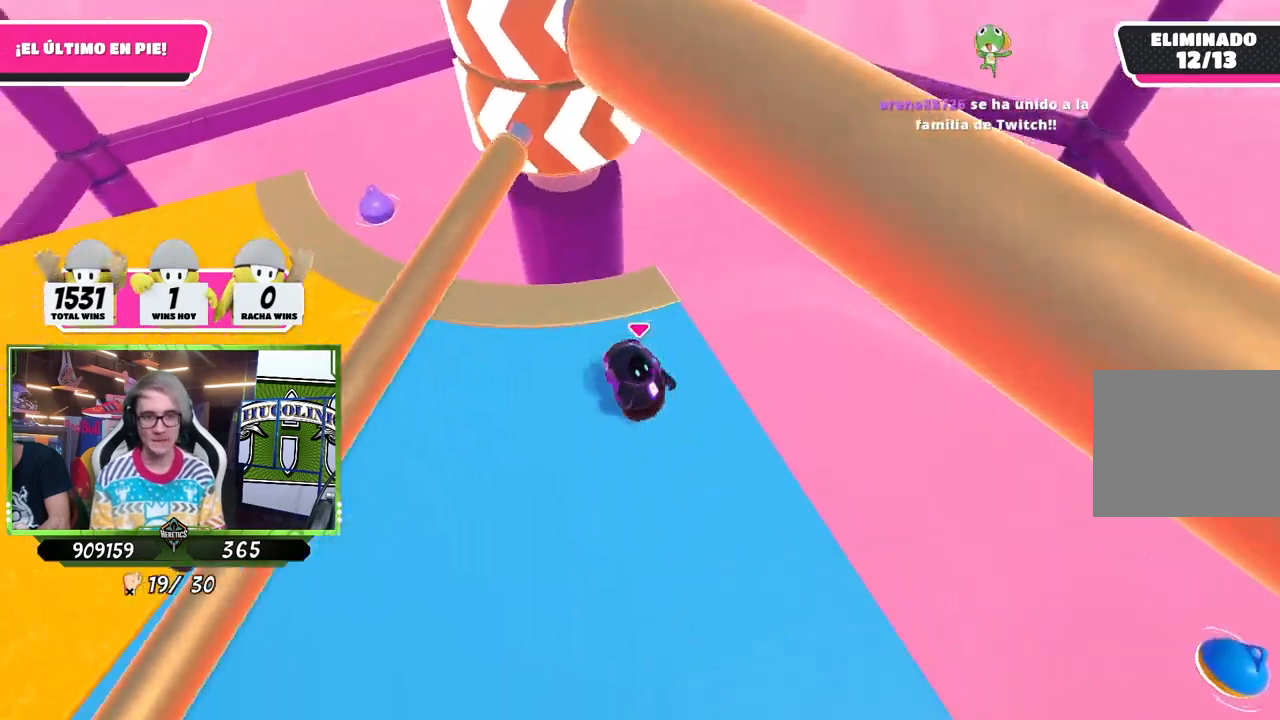
{"buttons": [], "left_stick": "up", "right_stick": "center", "events": [[17, "left_stick", "center"], [217, "left_stick", "down-right"], [217, "right_stick", "up"], [317, "right_stick", "center"], [350, "left_stick", "center"], [483, "left_stick", "up"]]}
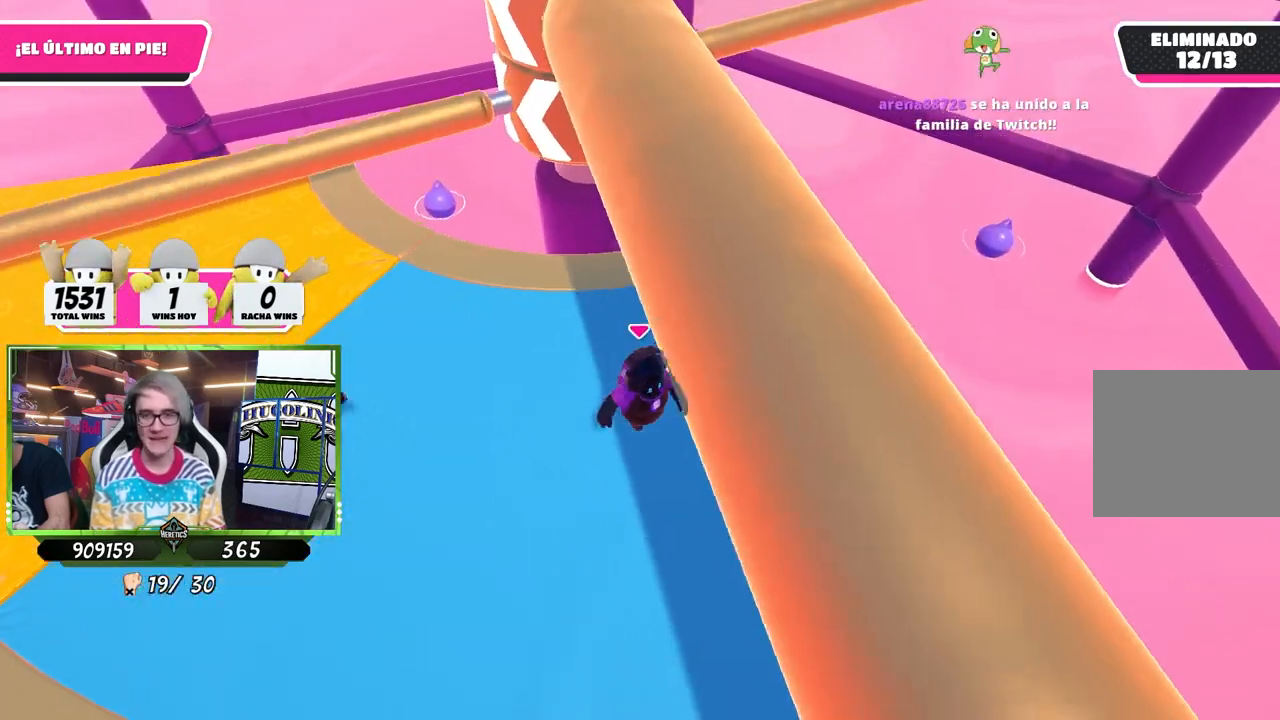
{"buttons": [], "left_stick": "right", "right_stick": "center", "events": [[17, "left_stick", "up-left"], [17, "right_stick", "up-left"], [117, "right_stick", "center"], [383, "left_stick", "down-left"], [450, "left_stick", "right"]]}
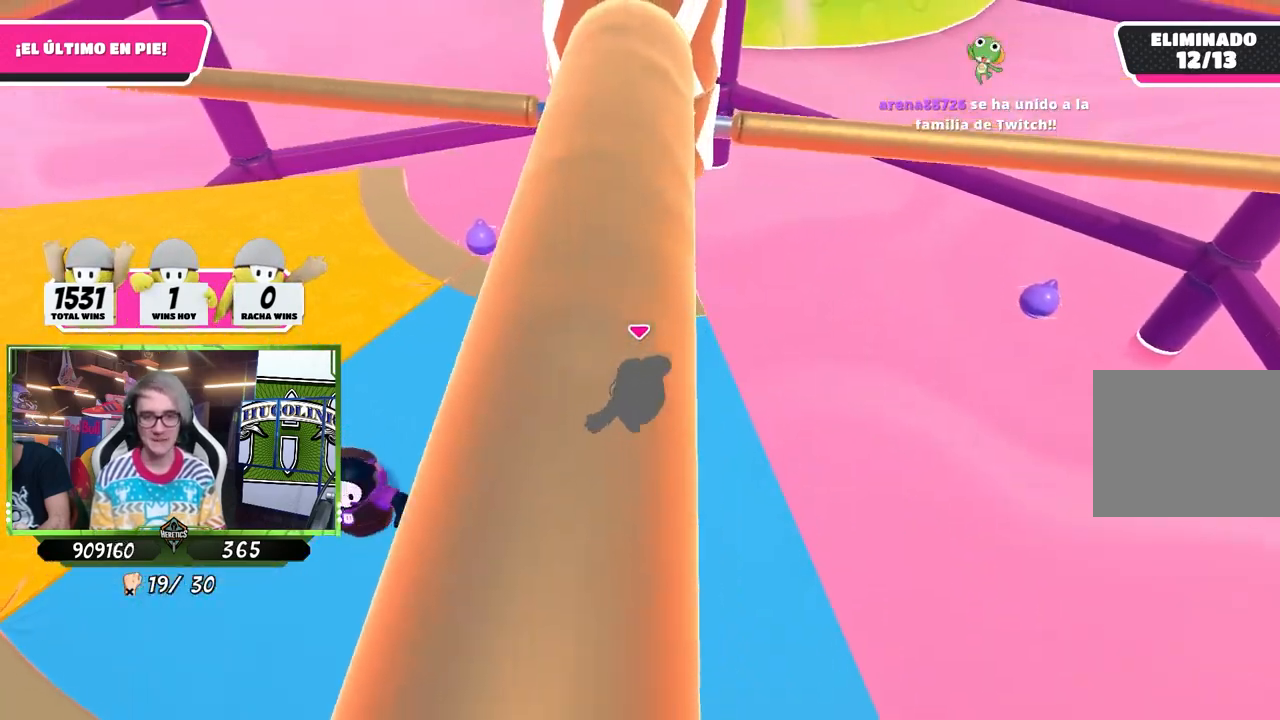
{"buttons": [], "left_stick": "center", "right_stick": "center", "events": [[50, "left_stick", "up-left"], [350, "left_stick", "right"], [483, "left_stick", "center"]]}
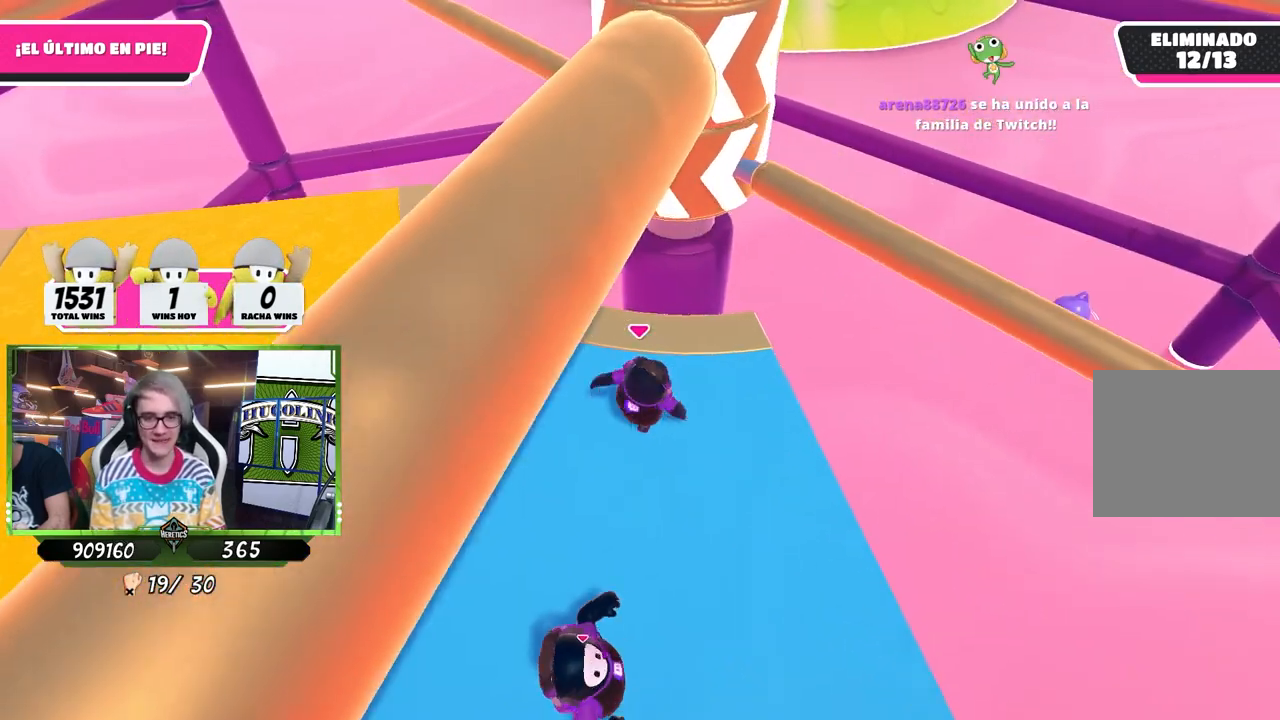
{"buttons": [], "left_stick": "left", "right_stick": "center", "events": [[17, "left_stick", "left"], [117, "left_stick", "right"], [250, "CROSS", "down"], [317, "left_stick", "center"], [383, "left_stick", "left"], [450, "CROSS", "up"]]}
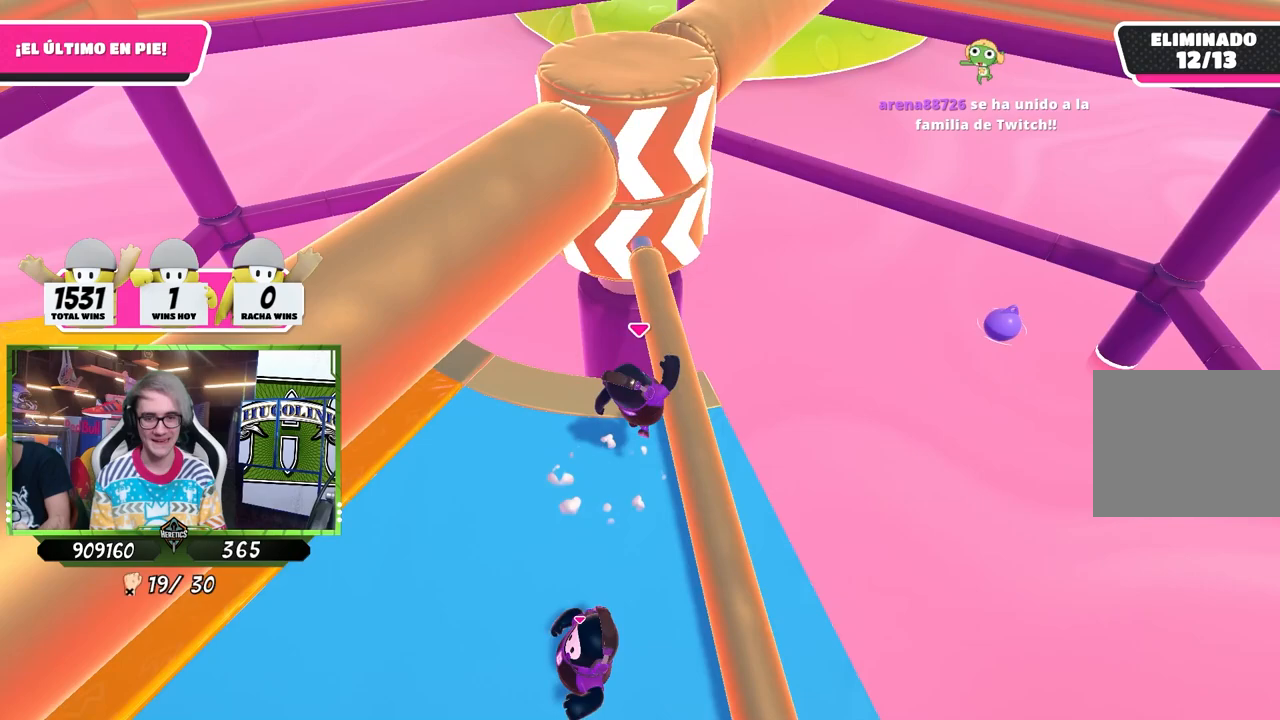
{"buttons": [], "left_stick": "left", "right_stick": "center", "events": [[217, "right_stick", "right"], [283, "right_stick", "up-right"], [483, "right_stick", "center"]]}
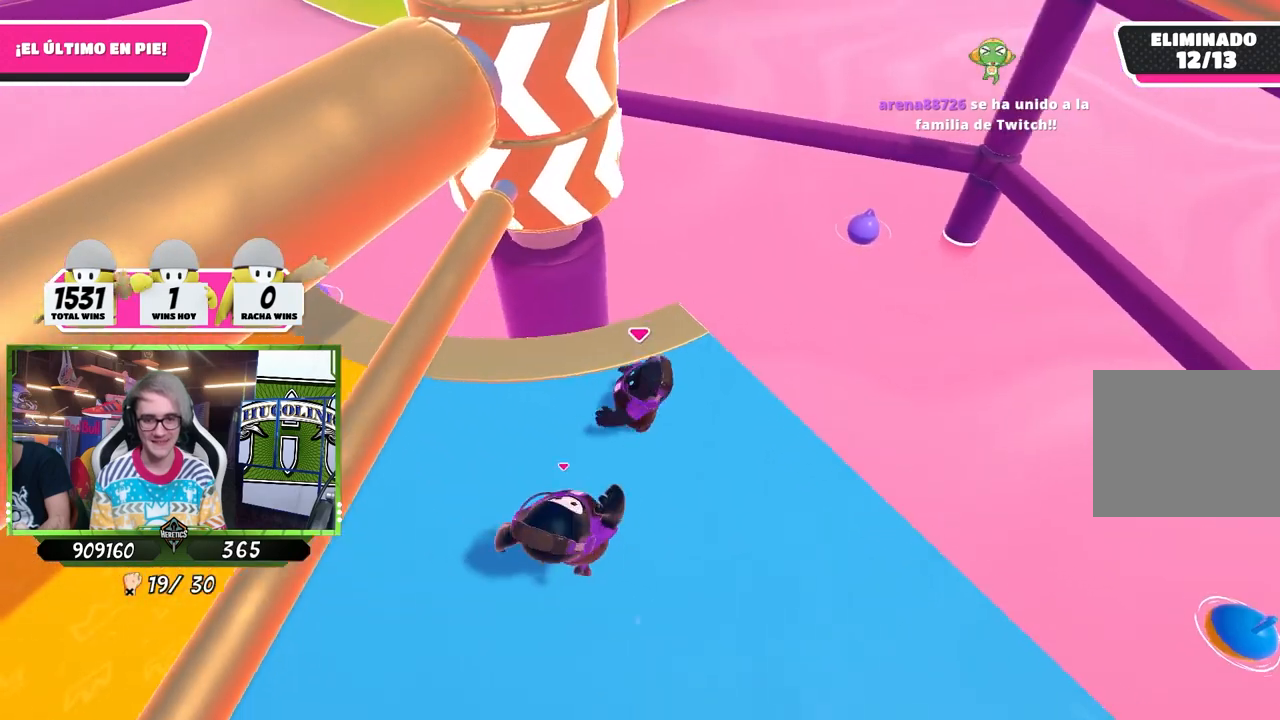
{"buttons": [], "left_stick": "right", "right_stick": "down-left", "events": [[217, "left_stick", "right"], [317, "right_stick", "down-left"]]}
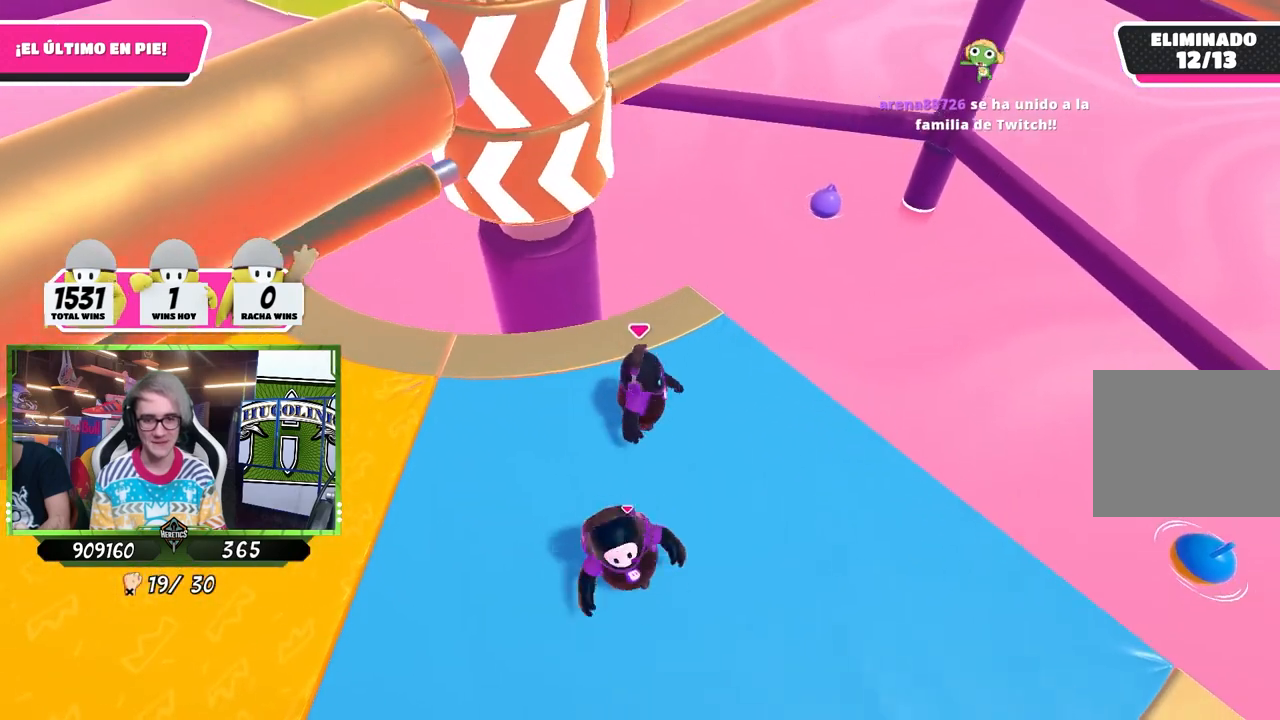
{"buttons": [], "left_stick": "center", "right_stick": "center", "events": [[117, "left_stick", "center"], [117, "right_stick", "center"], [183, "left_stick", "left"], [267, "right_stick", "down-left"], [383, "right_stick", "center"], [483, "left_stick", "center"]]}
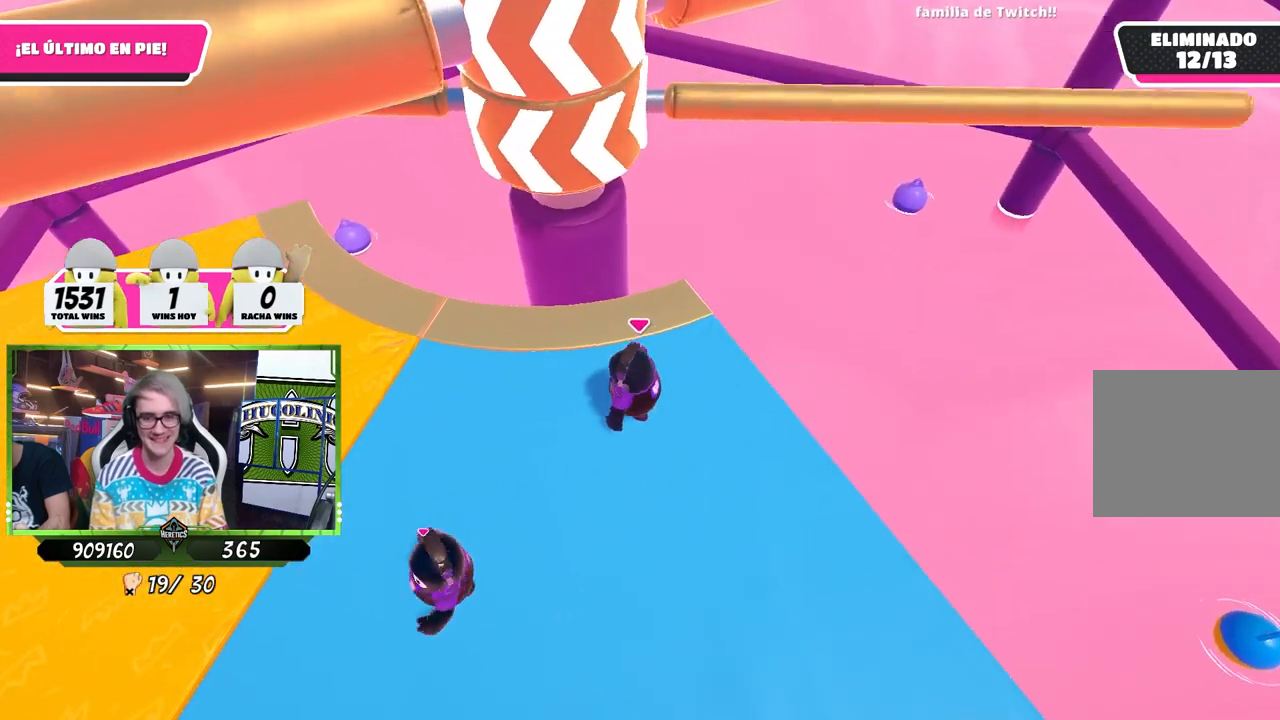
{"buttons": [], "left_stick": "right", "right_stick": "center", "events": [[50, "left_stick", "right"], [217, "left_stick", "left"], [383, "left_stick", "right"]]}
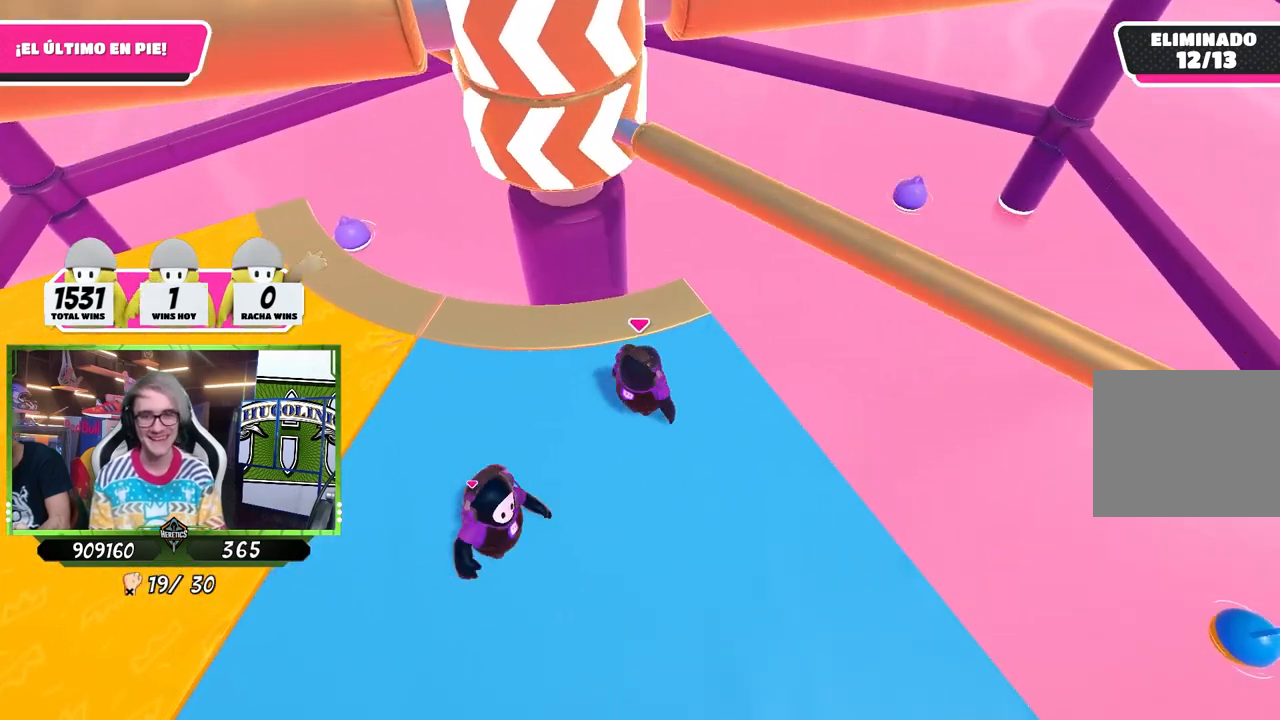
{"buttons": [], "left_stick": "left", "right_stick": "center", "events": [[50, "CROSS", "down"], [83, "left_stick", "left"], [250, "CROSS", "up"]]}